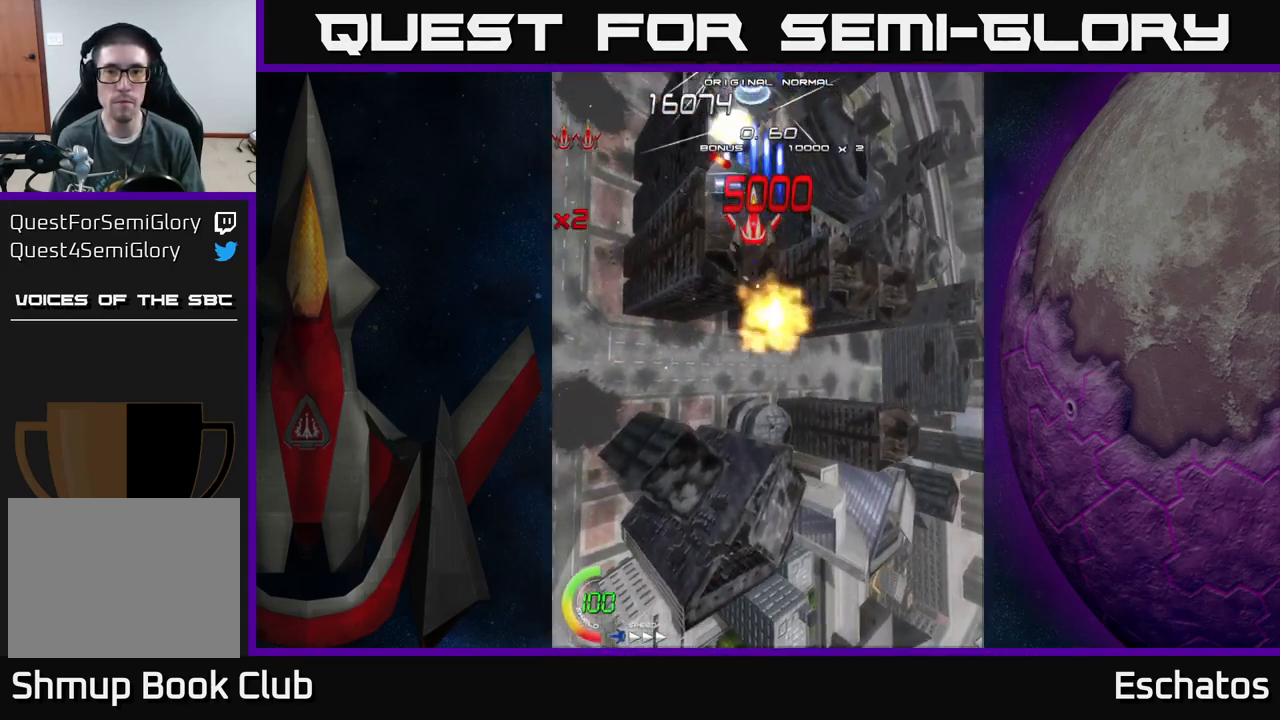
Gameplay with a controller (Xbox layout); each line is a JSON object with the inputs held at the frame after it. "events" lists button and stick changes between this image and that frame as [ms after this image, input, new state], when the widget could be followed in between. Not read: L1.
{"buttons": ["X", "DPAD_DOWN"], "left_stick": "center", "right_stick": "center", "events": [[300, "DPAD_DOWN", "down"]]}
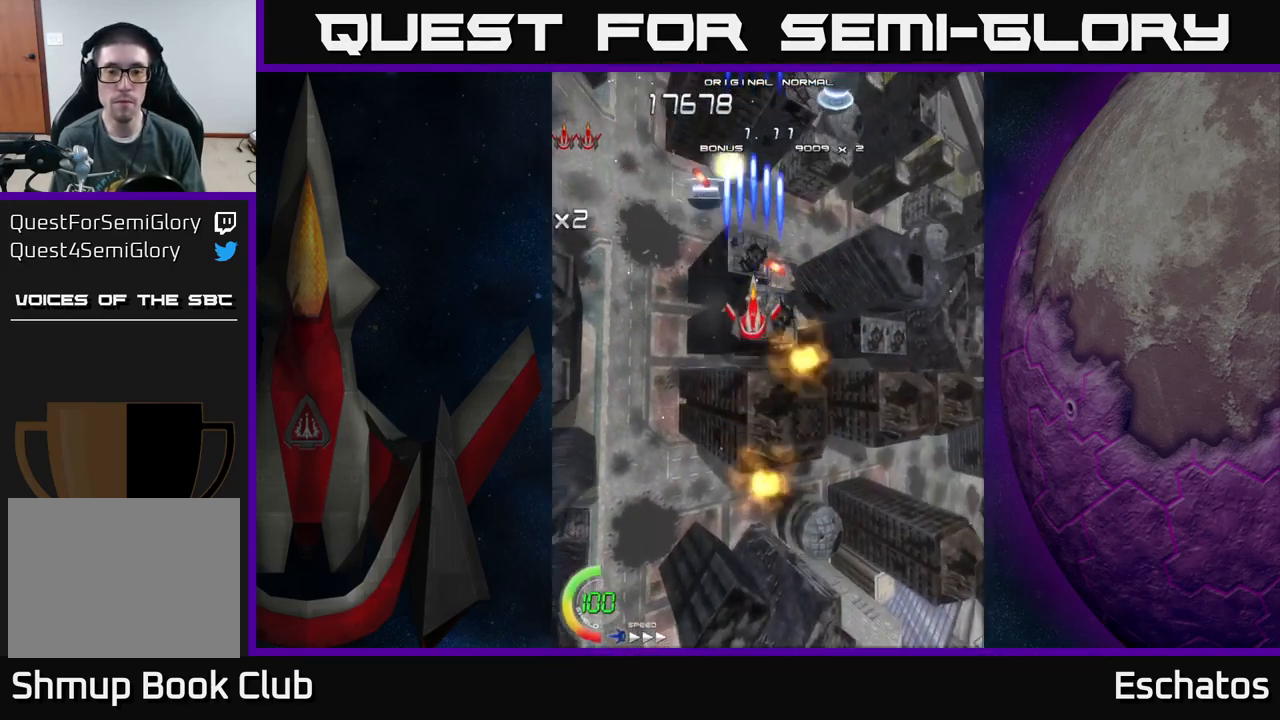
{"buttons": ["X", "DPAD_DOWN"], "left_stick": "center", "right_stick": "center", "events": [[167, "DPAD_DOWN", "up"], [184, "DPAD_LEFT", "down"], [200, "DPAD_UP", "down"], [217, "DPAD_LEFT", "up"], [267, "DPAD_RIGHT", "down"], [367, "DPAD_RIGHT", "up"], [434, "DPAD_UP", "up"], [450, "DPAD_DOWN", "down"]]}
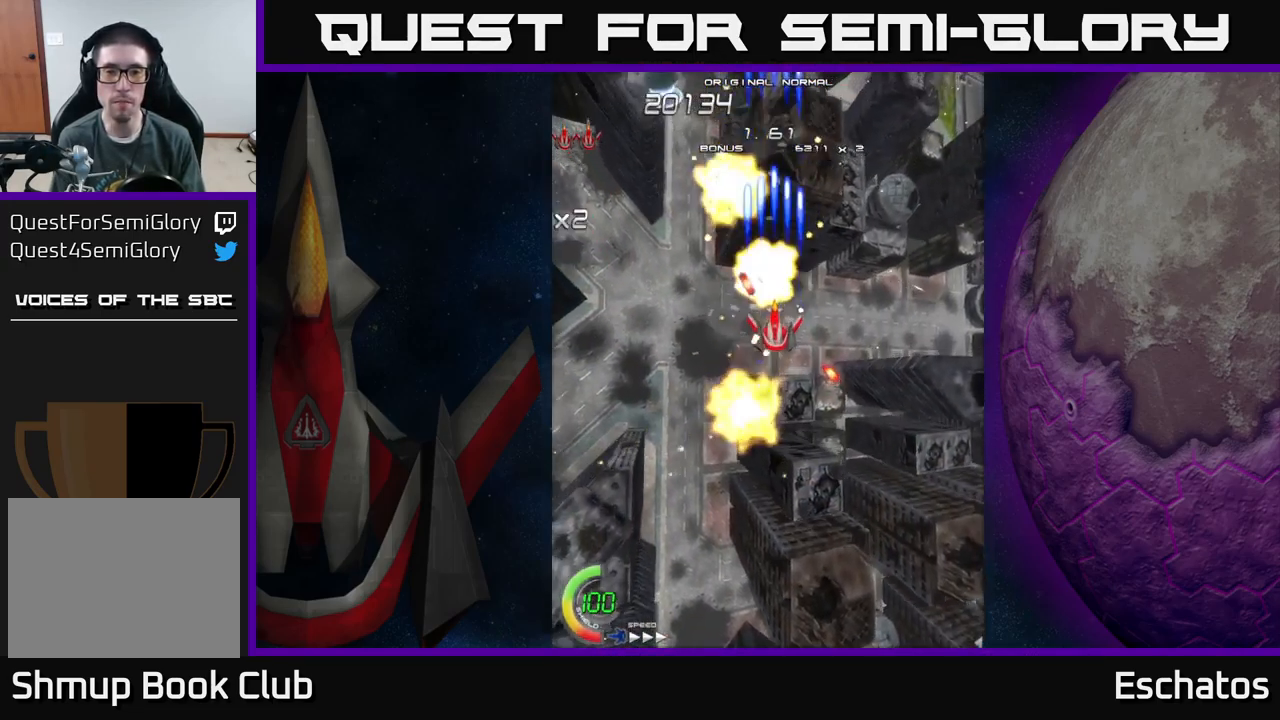
{"buttons": ["X", "DPAD_UP", "DPAD_RIGHT"], "left_stick": "center", "right_stick": "center", "events": [[50, "DPAD_LEFT", "down"], [234, "DPAD_DOWN", "up"], [284, "DPAD_UP", "down"], [334, "DPAD_LEFT", "up"], [367, "DPAD_RIGHT", "down"]]}
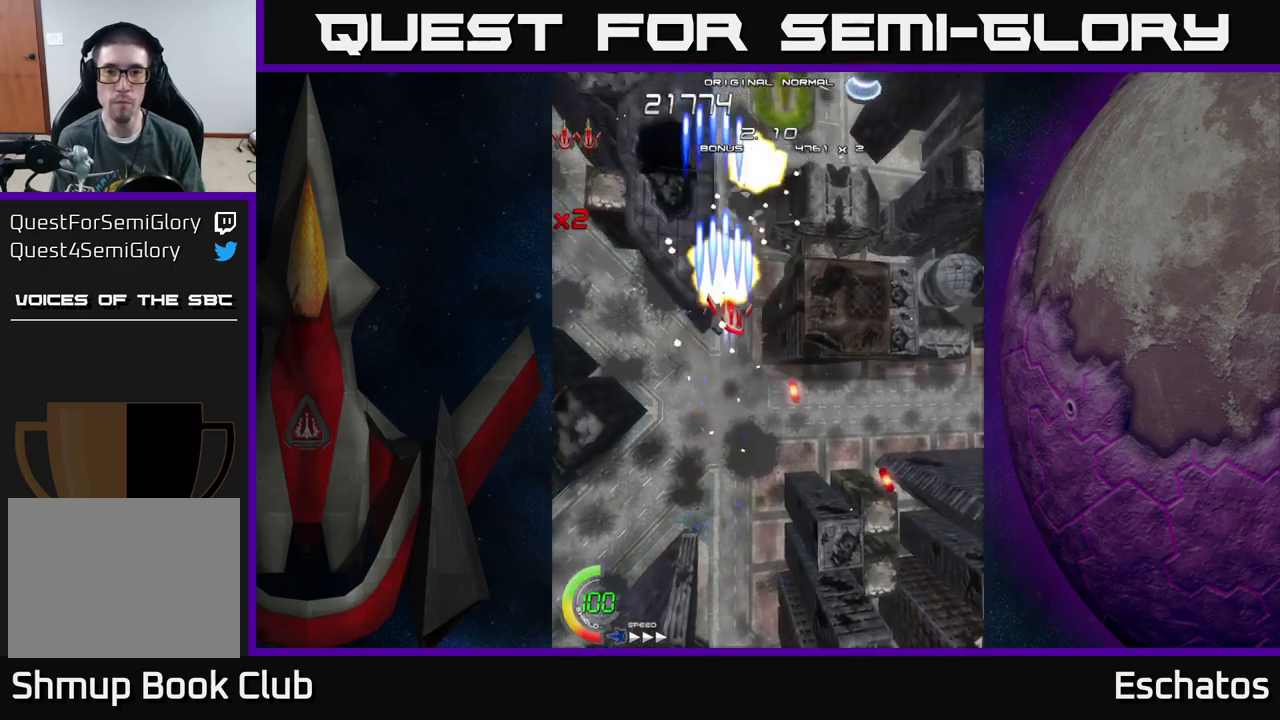
{"buttons": ["X", "DPAD_RIGHT"], "left_stick": "center", "right_stick": "center", "events": [[100, "DPAD_UP", "up"], [133, "DPAD_DOWN", "down"], [133, "DPAD_RIGHT", "up"], [167, "DPAD_LEFT", "down"], [233, "DPAD_DOWN", "up"], [283, "DPAD_LEFT", "up"], [300, "DPAD_RIGHT", "down"]]}
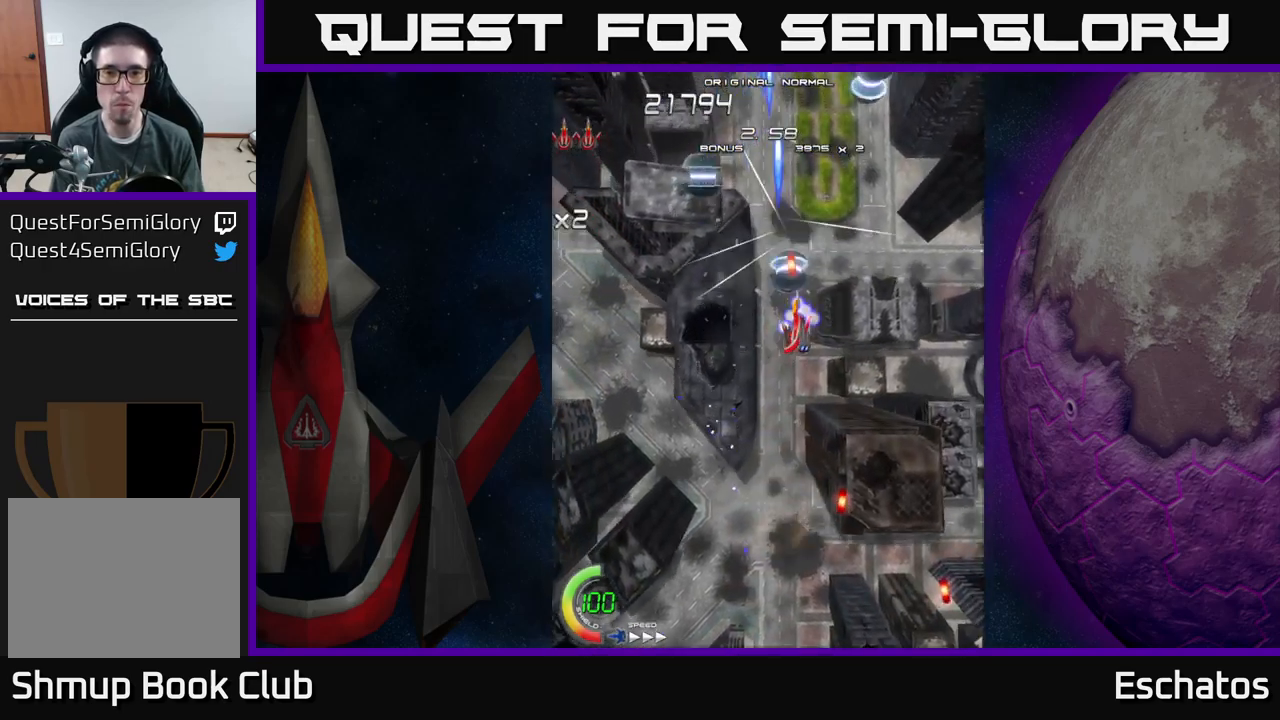
{"buttons": ["X", "DPAD_DOWN"], "left_stick": "center", "right_stick": "center", "events": [[33, "DPAD_RIGHT", "up"], [50, "DPAD_LEFT", "down"], [233, "DPAD_LEFT", "up"], [250, "DPAD_RIGHT", "down"], [433, "DPAD_DOWN", "down"], [467, "DPAD_RIGHT", "up"]]}
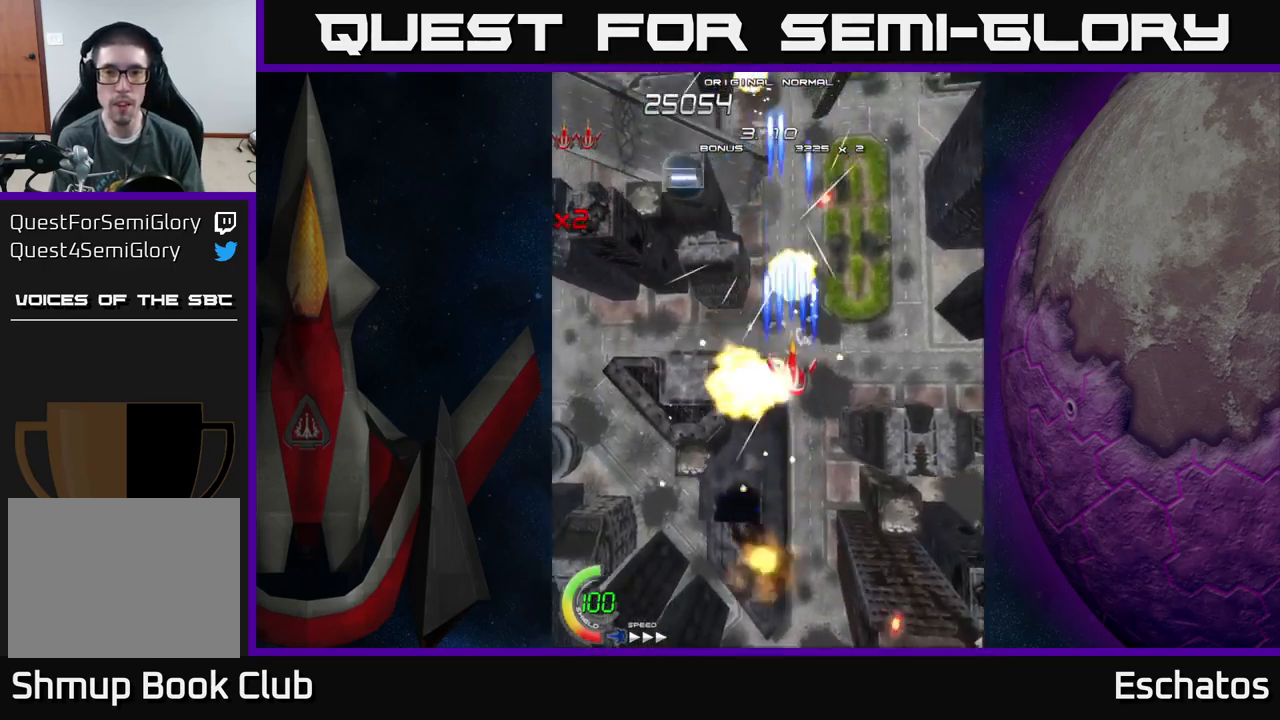
{"buttons": ["X", "DPAD_RIGHT"], "left_stick": "center", "right_stick": "center"}
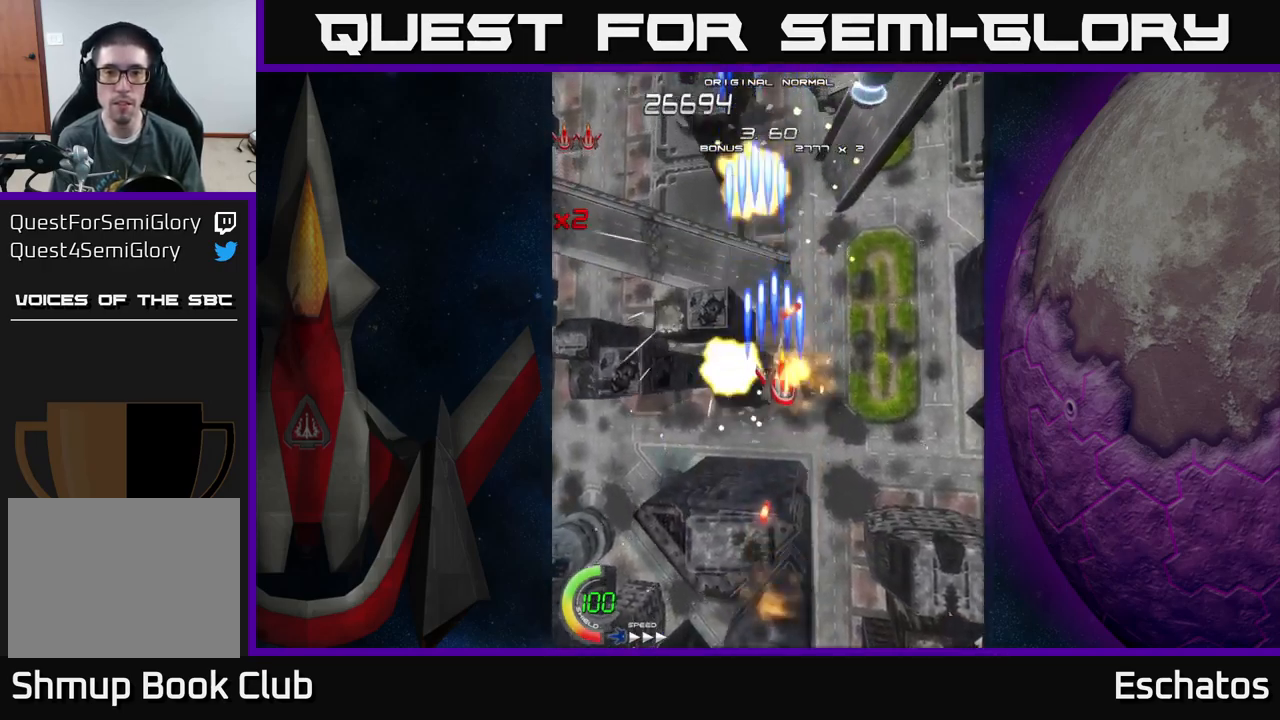
{"buttons": ["X", "DPAD_UP", "DPAD_LEFT"], "left_stick": "center", "right_stick": "center", "events": [[100, "DPAD_UP", "down"], [117, "DPAD_RIGHT", "up"], [267, "DPAD_UP", "up"], [283, "DPAD_RIGHT", "down"], [367, "DPAD_RIGHT", "up"], [400, "DPAD_LEFT", "down"], [483, "DPAD_UP", "down"]]}
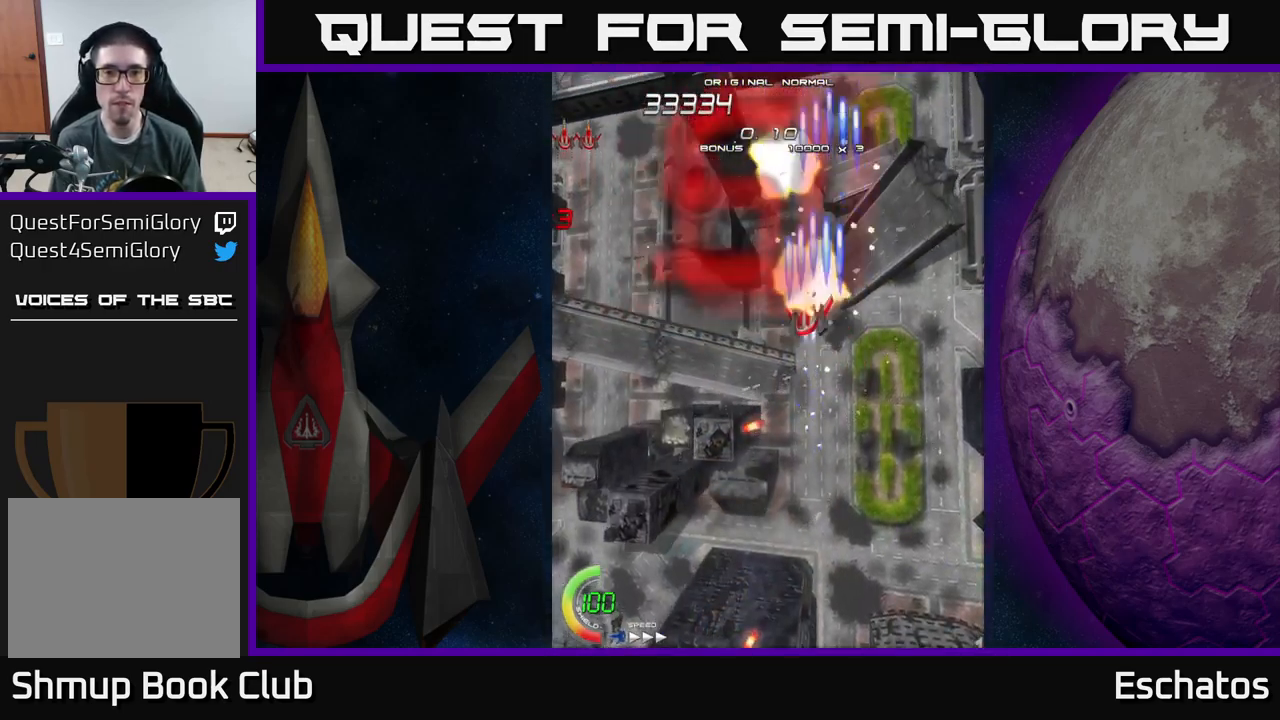
{"buttons": ["X", "DPAD_LEFT"], "left_stick": "center", "right_stick": "center", "events": [[83, "DPAD_UP", "up"], [183, "DPAD_LEFT", "up"], [200, "DPAD_RIGHT", "down"], [383, "DPAD_RIGHT", "up"], [417, "DPAD_LEFT", "down"]]}
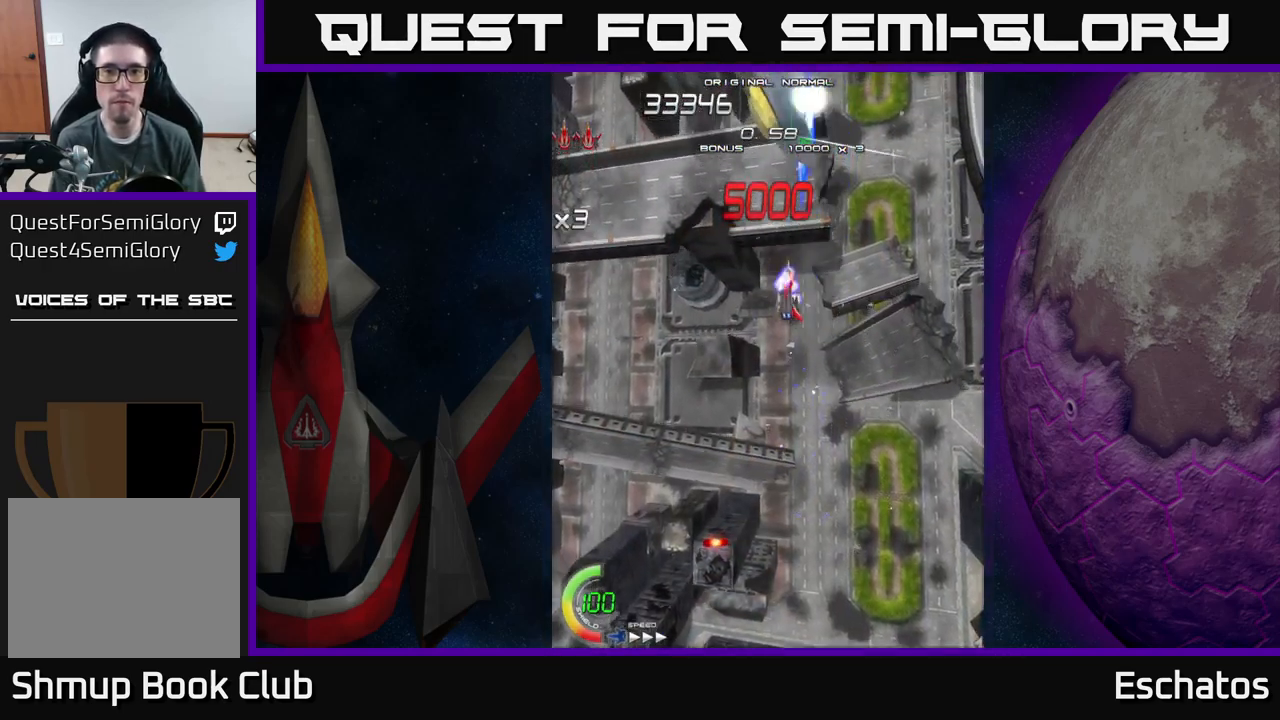
{"buttons": ["A", "DPAD_DOWN"], "left_stick": "center", "right_stick": "center"}
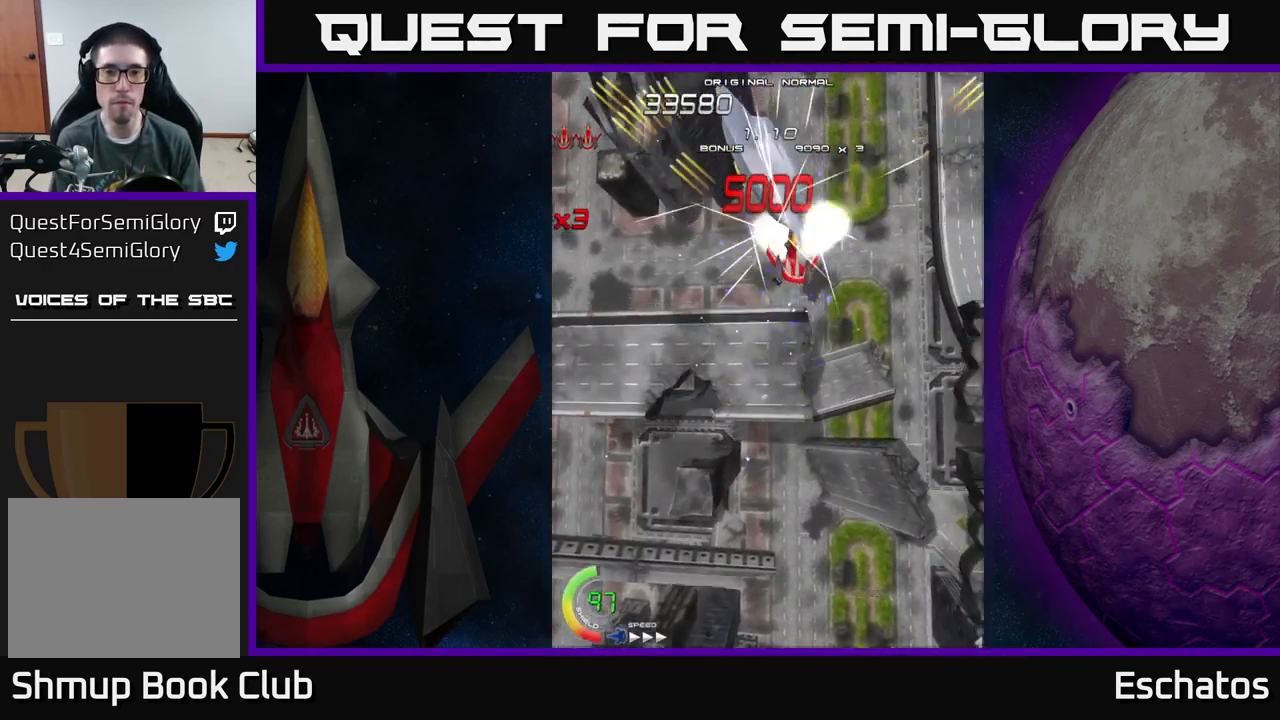
{"buttons": ["X"], "left_stick": "center", "right_stick": "center", "events": [[17, "DPAD_LEFT", "down"], [100, "DPAD_DOWN", "up"], [150, "DPAD_LEFT", "up"], [150, "X", "down"], [167, "A", "up"], [167, "DPAD_DOWN", "down"], [183, "DPAD_RIGHT", "down"], [233, "DPAD_DOWN", "up"], [233, "DPAD_RIGHT", "up"]]}
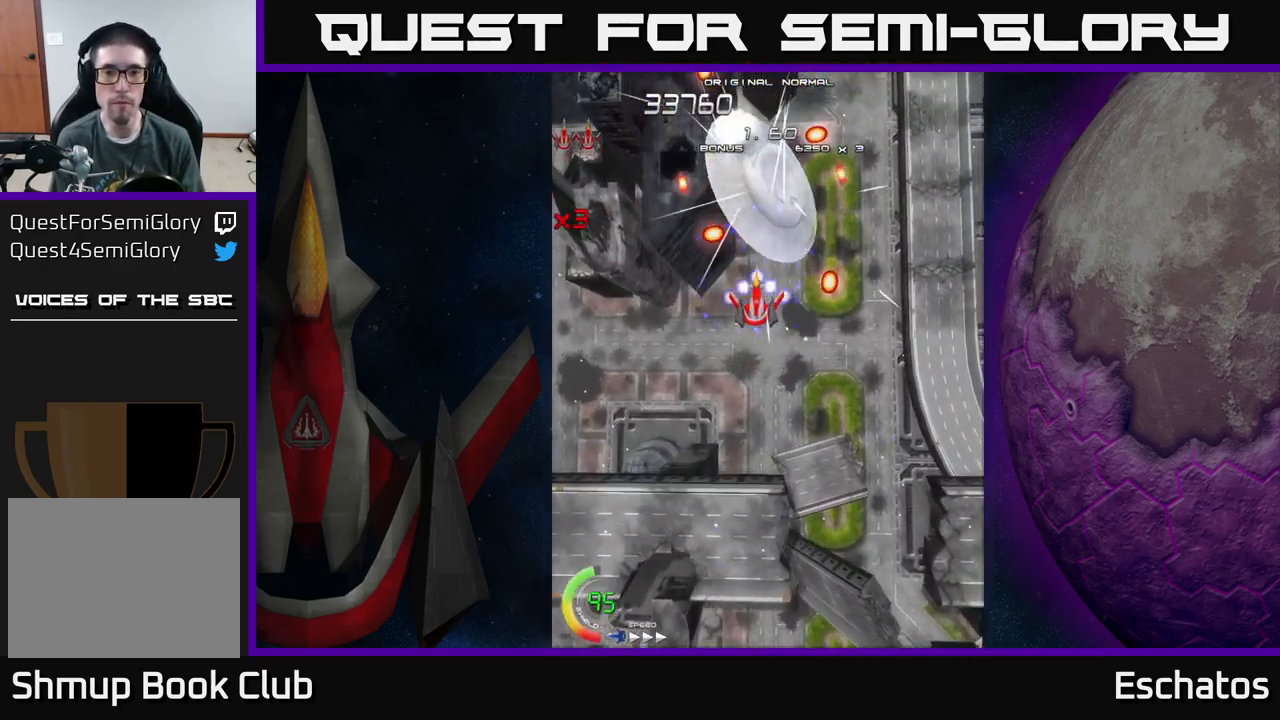
{"buttons": ["X", "DPAD_DOWN"], "left_stick": "center", "right_stick": "center", "events": [[500, "DPAD_DOWN", "down"]]}
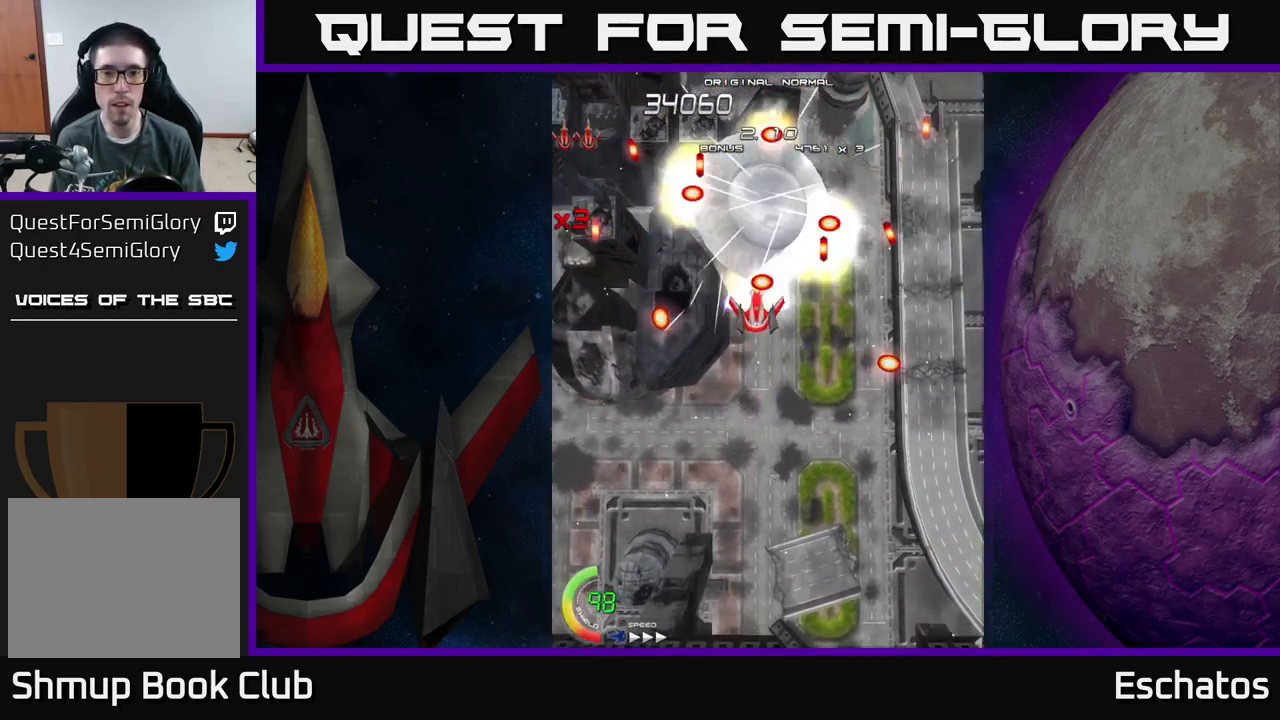
{"buttons": ["A", "DPAD_UP"], "left_stick": "center", "right_stick": "center", "events": [[200, "DPAD_RIGHT", "down"], [217, "DPAD_DOWN", "up"], [233, "DPAD_UP", "down"], [250, "A", "down"], [250, "DPAD_RIGHT", "up"], [333, "X", "up"], [433, "DPAD_UP", "up"], [467, "DPAD_UP", "down"]]}
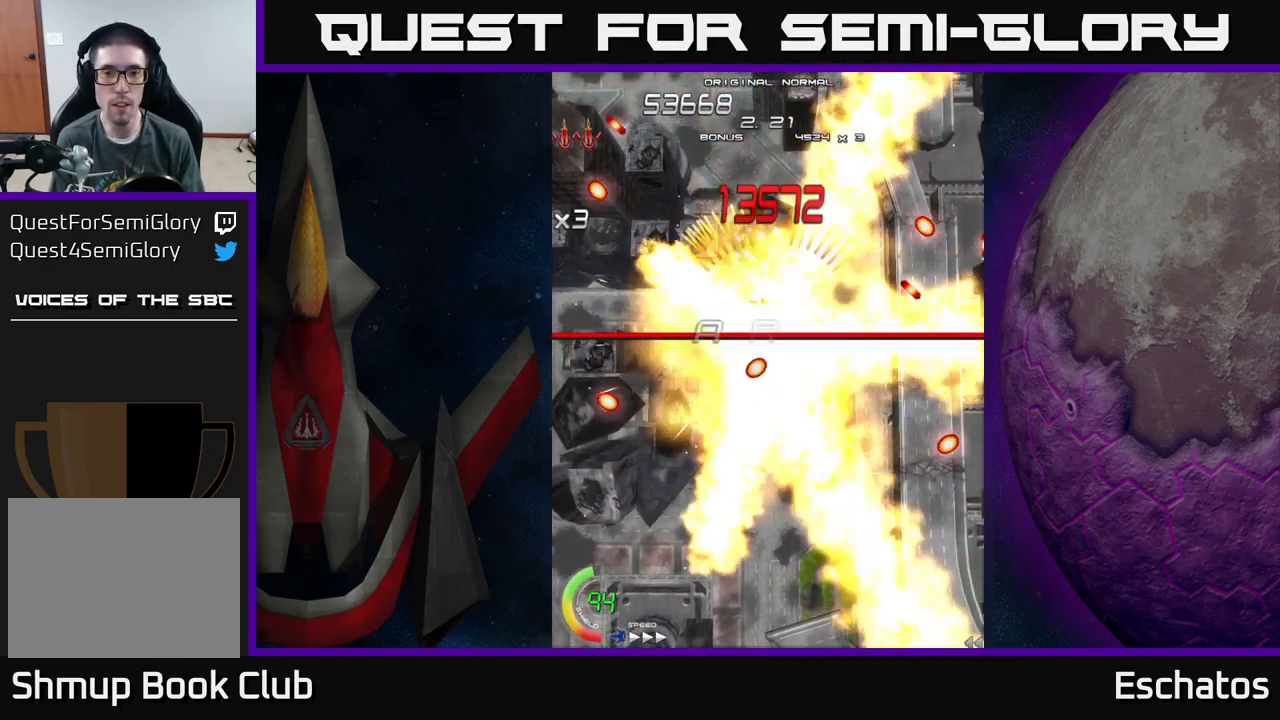
{"buttons": ["A", "DPAD_UP"], "left_stick": "center", "right_stick": "center", "events": [[217, "DPAD_UP", "up"], [250, "DPAD_DOWN", "down"], [366, "DPAD_RIGHT", "down"], [416, "DPAD_DOWN", "up"], [449, "DPAD_RIGHT", "up"], [449, "DPAD_UP", "down"], [483, "A", "up"], [499, "A", "down"]]}
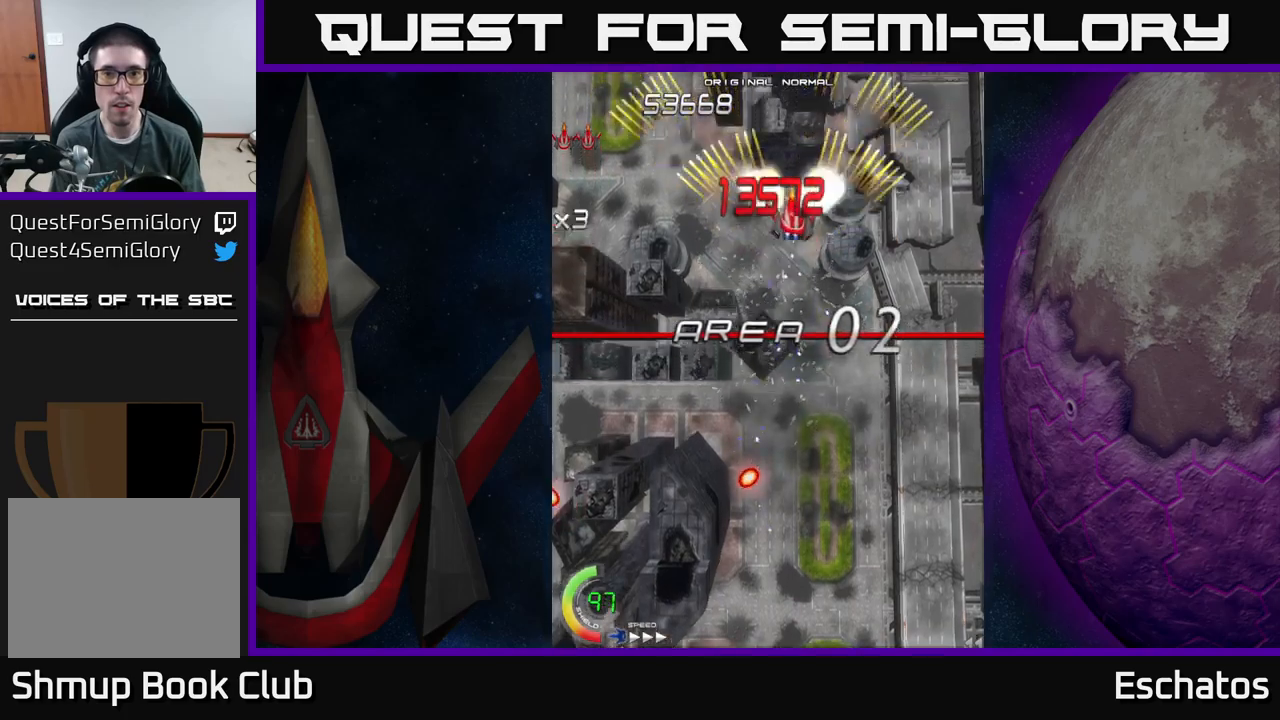
{"buttons": ["A", "DPAD_RIGHT"], "left_stick": "center", "right_stick": "center", "events": [[83, "DPAD_LEFT", "down"], [100, "DPAD_UP", "up"], [150, "DPAD_DOWN", "down"], [200, "DPAD_DOWN", "up"], [333, "DPAD_LEFT", "up"], [350, "DPAD_RIGHT", "down"]]}
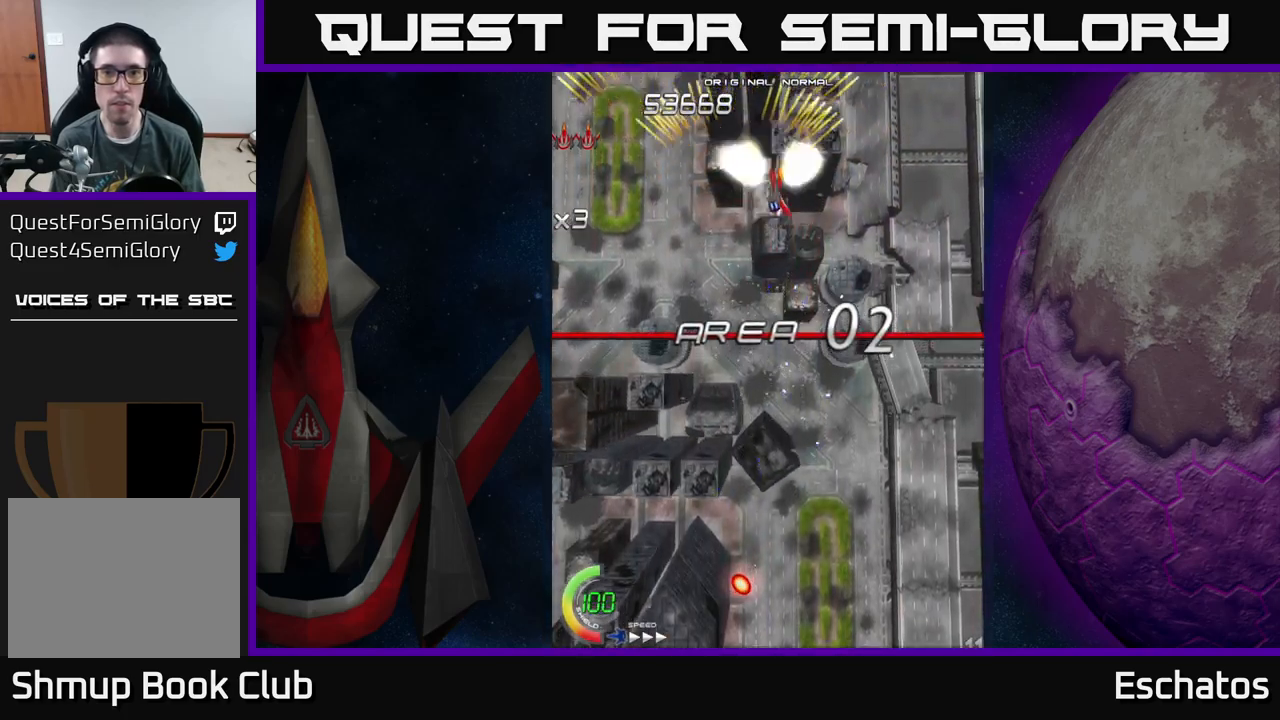
{"buttons": ["A", "DPAD_RIGHT"], "left_stick": "center", "right_stick": "center", "events": [[83, "DPAD_RIGHT", "up"], [117, "DPAD_LEFT", "down"], [300, "DPAD_LEFT", "up"], [333, "DPAD_DOWN", "down"], [333, "DPAD_RIGHT", "down"], [350, "DPAD_DOWN", "up"]]}
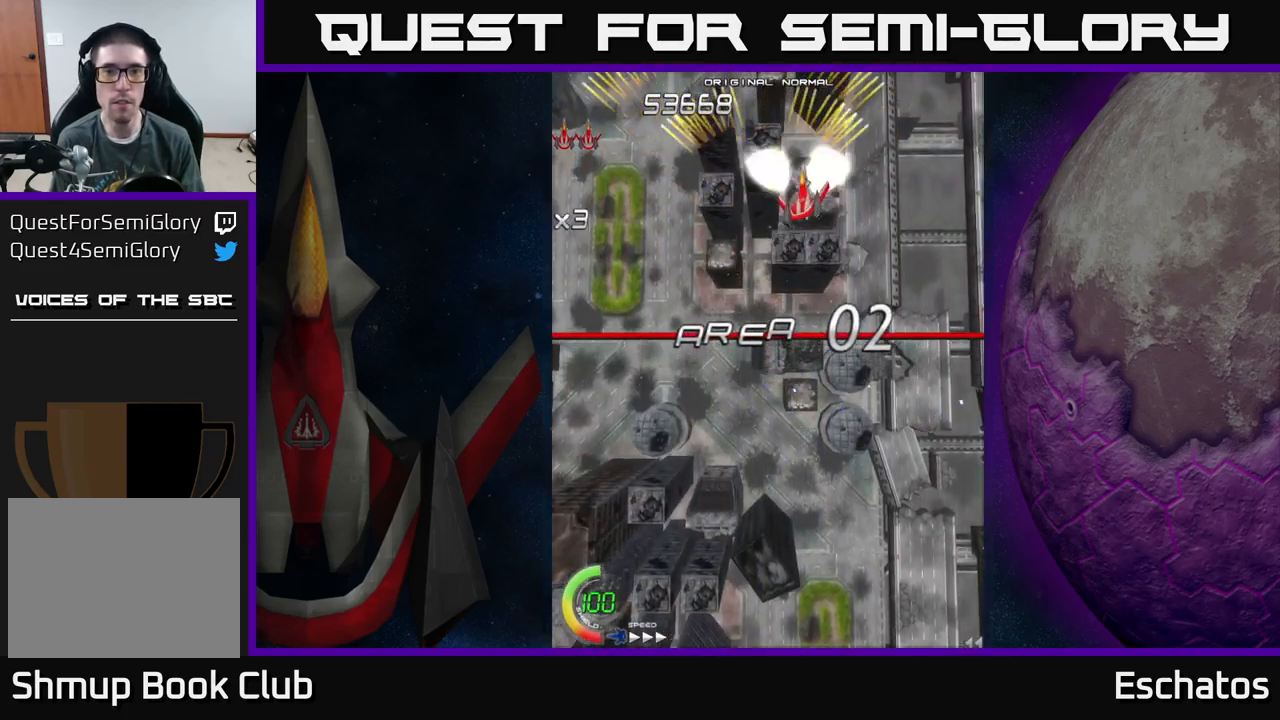
{"buttons": ["A", "DPAD_RIGHT"], "left_stick": "center", "right_stick": "center", "events": [[67, "DPAD_RIGHT", "up"], [117, "DPAD_LEFT", "down"], [283, "DPAD_LEFT", "up"], [317, "DPAD_RIGHT", "down"]]}
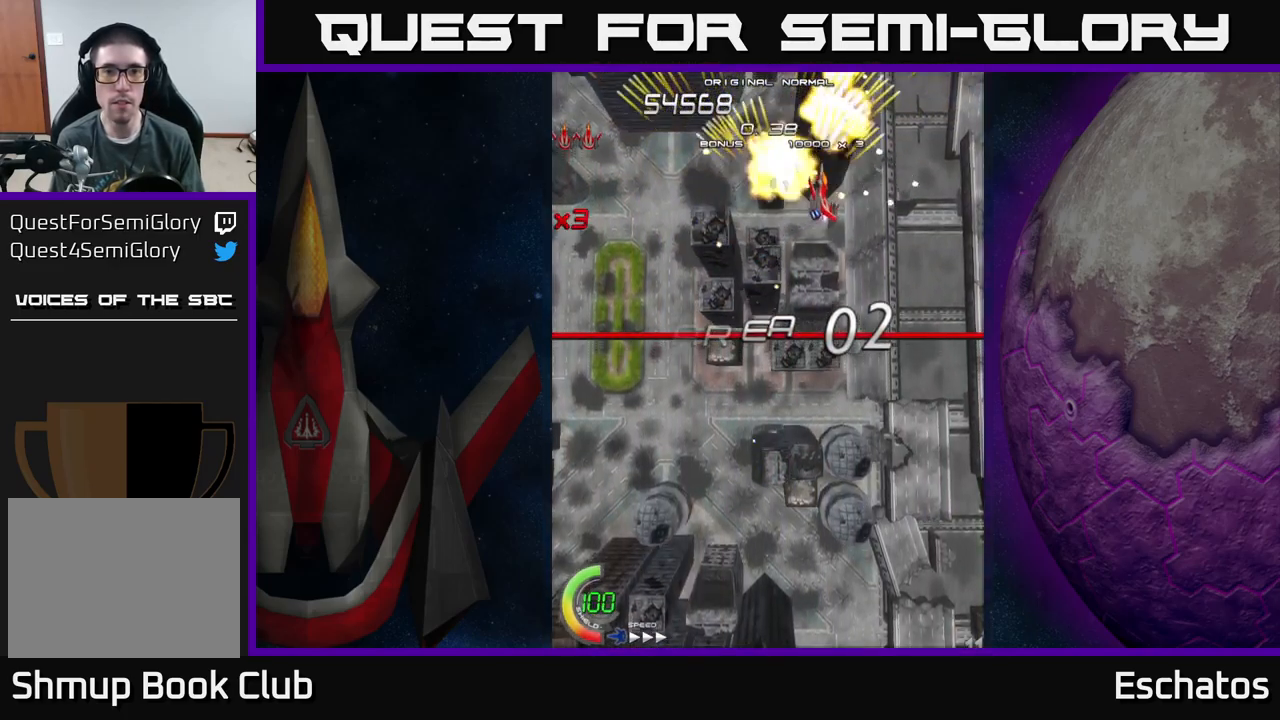
{"buttons": ["A", "DPAD_LEFT"], "left_stick": "center", "right_stick": "center", "events": [[33, "DPAD_RIGHT", "up"], [67, "DPAD_LEFT", "down"], [233, "DPAD_LEFT", "up"], [267, "DPAD_RIGHT", "down"], [483, "DPAD_LEFT", "down"], [483, "DPAD_RIGHT", "up"]]}
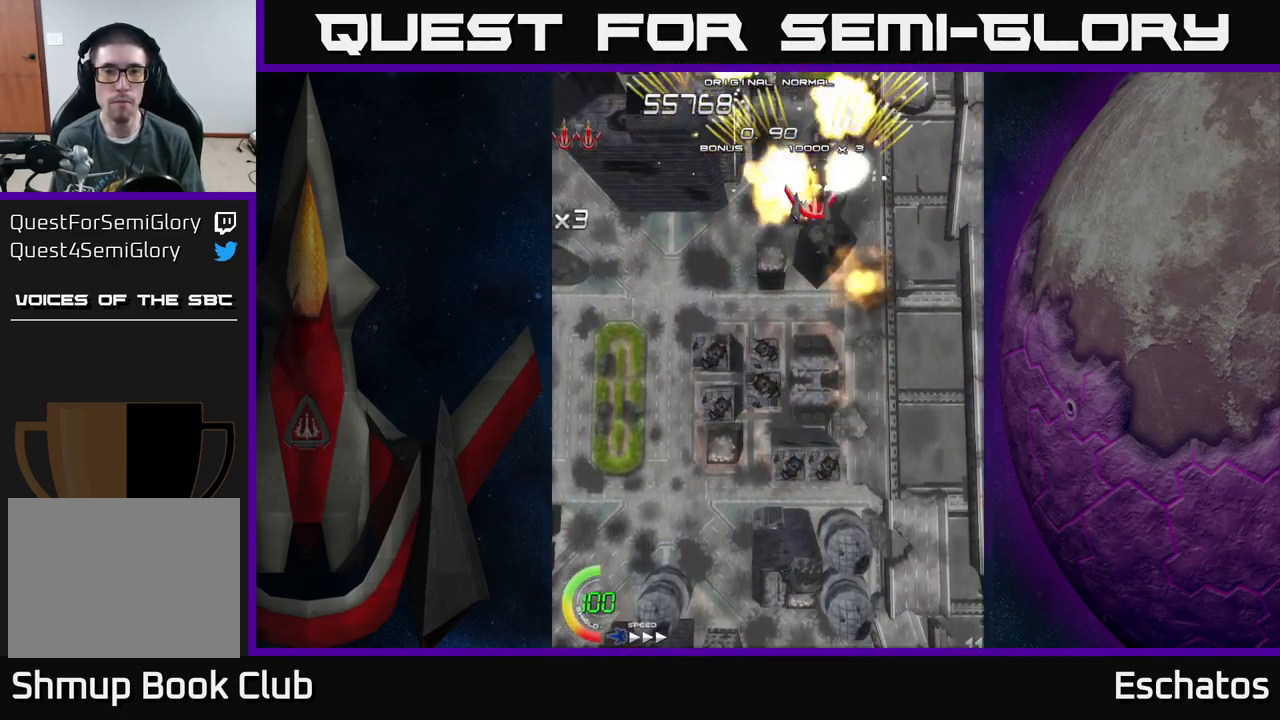
{"buttons": ["A", "DPAD_LEFT"], "left_stick": "center", "right_stick": "center", "events": [[167, "DPAD_LEFT", "up"], [200, "DPAD_DOWN", "down"], [217, "DPAD_RIGHT", "down"], [250, "DPAD_DOWN", "up"], [400, "DPAD_RIGHT", "up"], [433, "DPAD_LEFT", "down"]]}
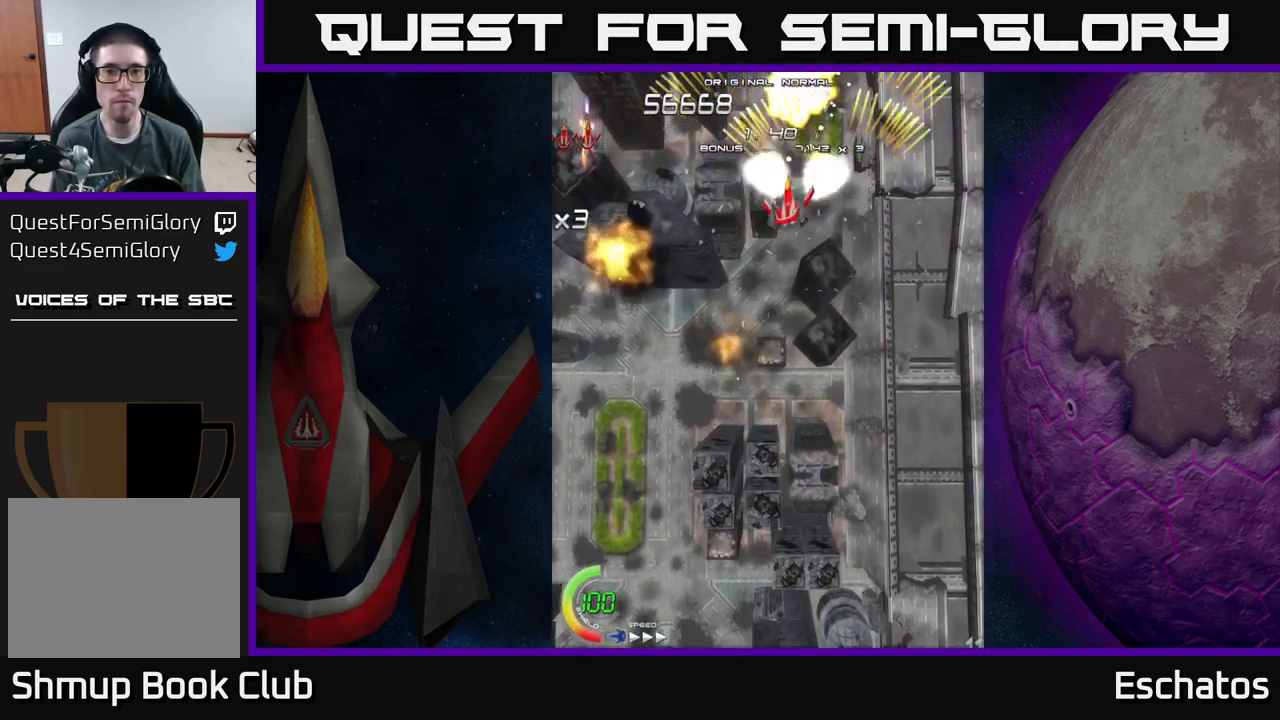
{"buttons": ["A", "DPAD_DOWN", "DPAD_LEFT"], "left_stick": "center", "right_stick": "center", "events": [[150, "DPAD_DOWN", "down"], [167, "DPAD_LEFT", "up"], [350, "DPAD_LEFT", "down"]]}
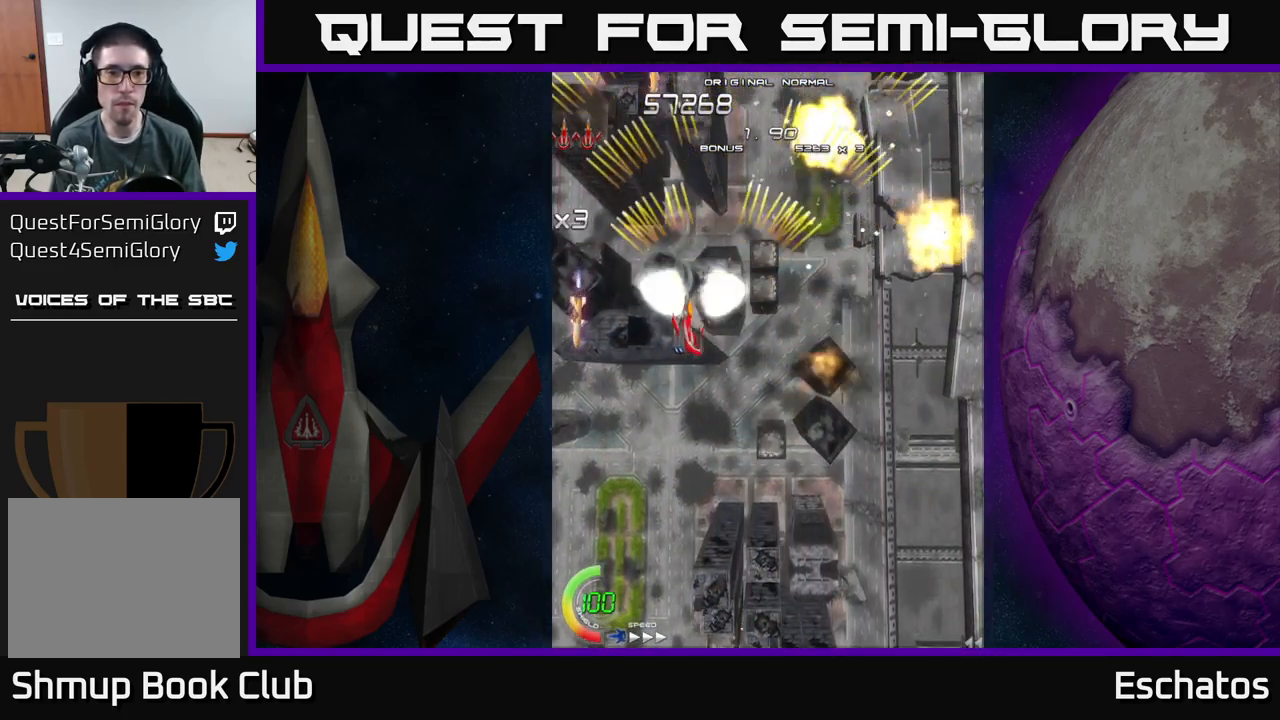
{"buttons": ["A", "DPAD_DOWN", "DPAD_RIGHT"], "left_stick": "center", "right_stick": "center", "events": [[383, "DPAD_LEFT", "up"], [483, "DPAD_RIGHT", "down"]]}
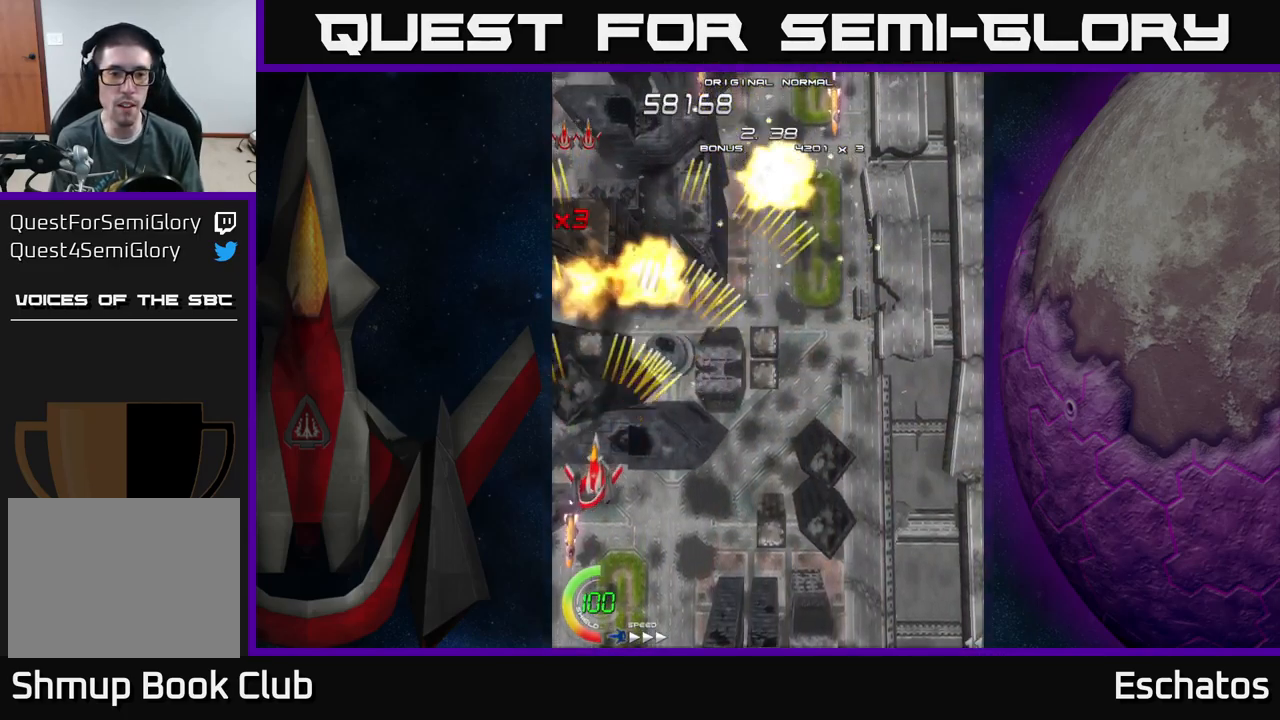
{"buttons": ["DPAD_UP", "DPAD_RIGHT"], "left_stick": "center", "right_stick": "center", "events": [[83, "DPAD_DOWN", "up"], [133, "DPAD_UP", "down"], [483, "A", "up"]]}
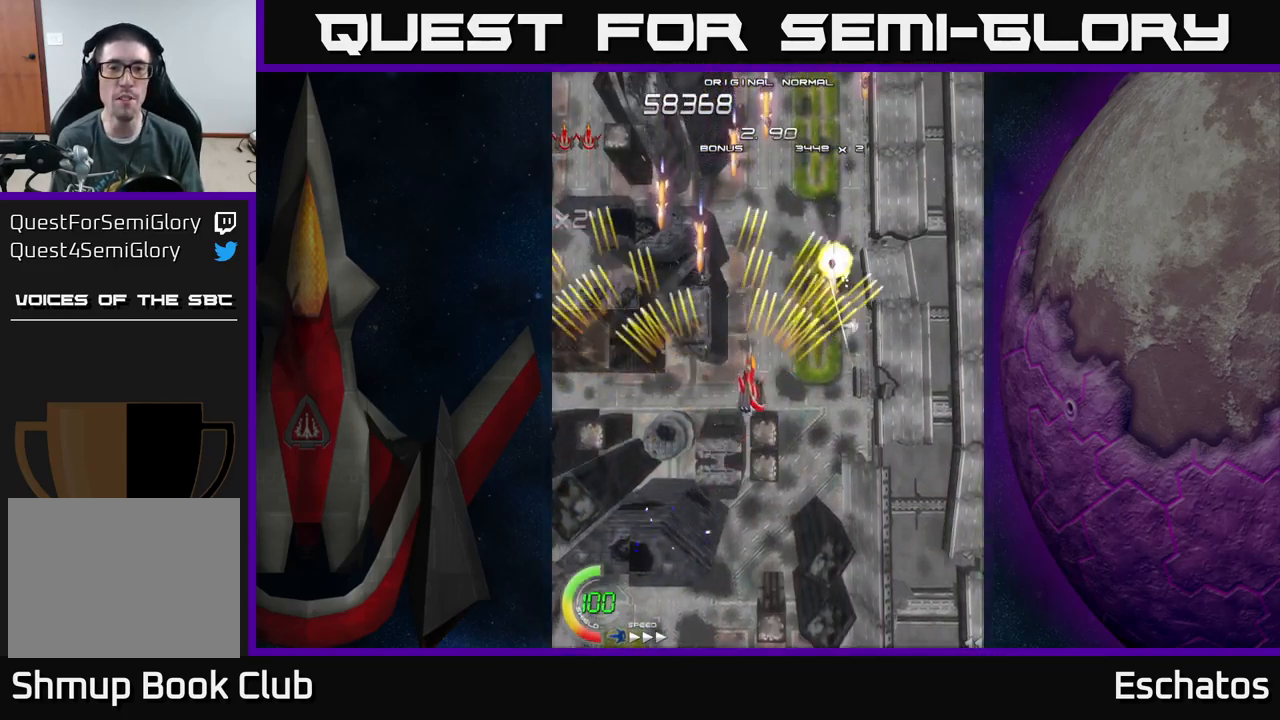
{"buttons": [], "left_stick": "center", "right_stick": "center", "events": [[83, "DPAD_UP", "up"], [83, "START", "down"], [100, "DPAD_RIGHT", "up"], [250, "START", "up"]]}
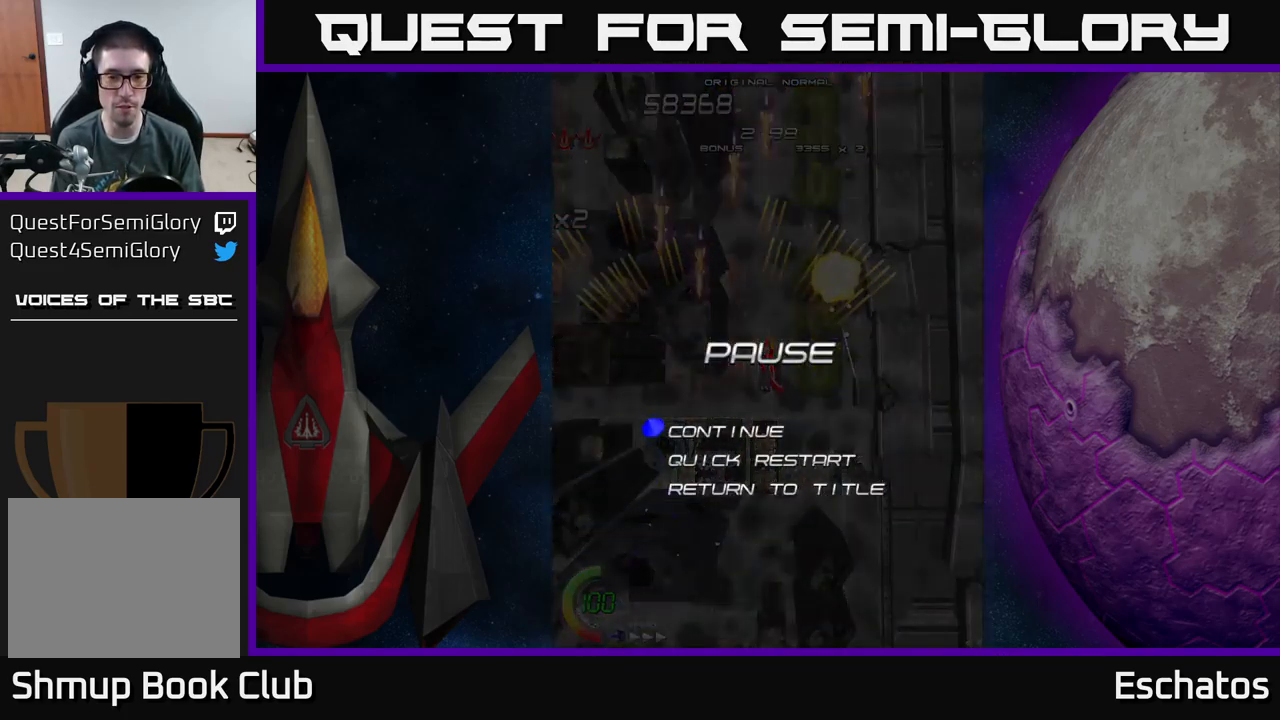
{"buttons": [], "left_stick": "center", "right_stick": "center", "events": [[150, "DPAD_DOWN", "down"], [267, "DPAD_DOWN", "up"], [283, "A", "down"], [350, "A", "up"]]}
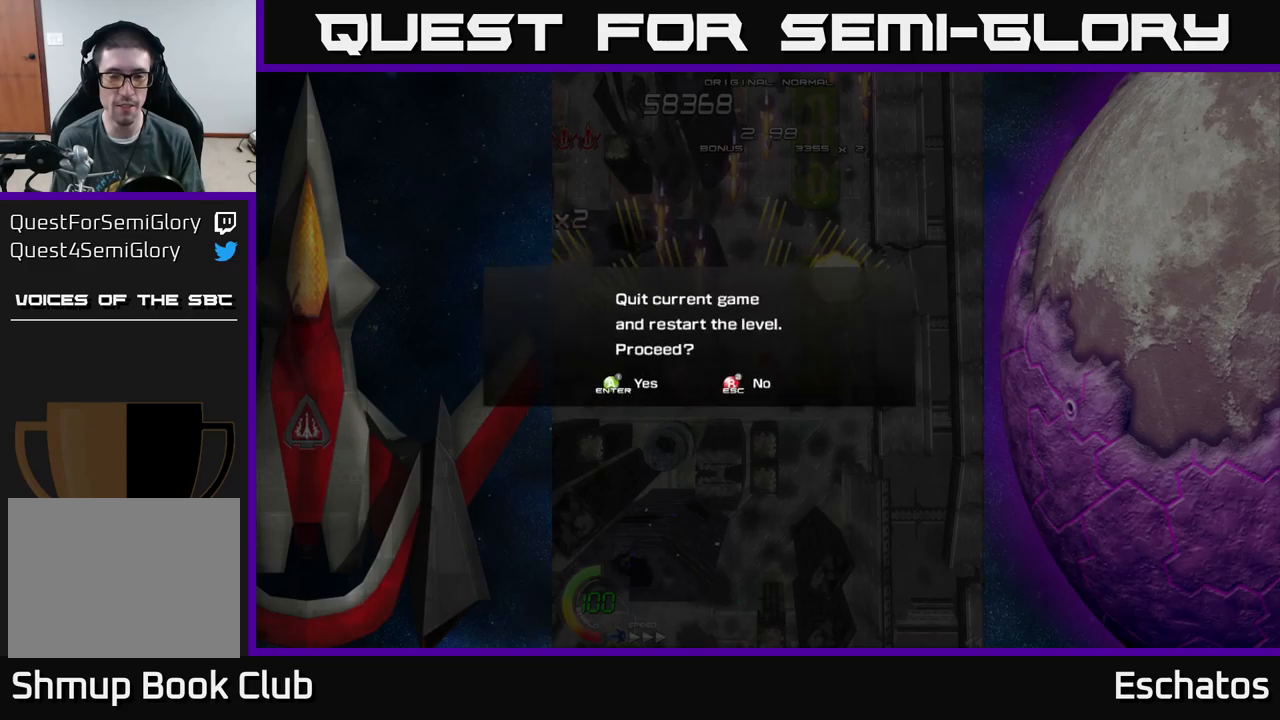
{"buttons": [], "left_stick": "center", "right_stick": "center", "events": [[200, "DPAD_UP", "down"], [267, "DPAD_UP", "up"], [300, "A", "down"], [367, "A", "up"]]}
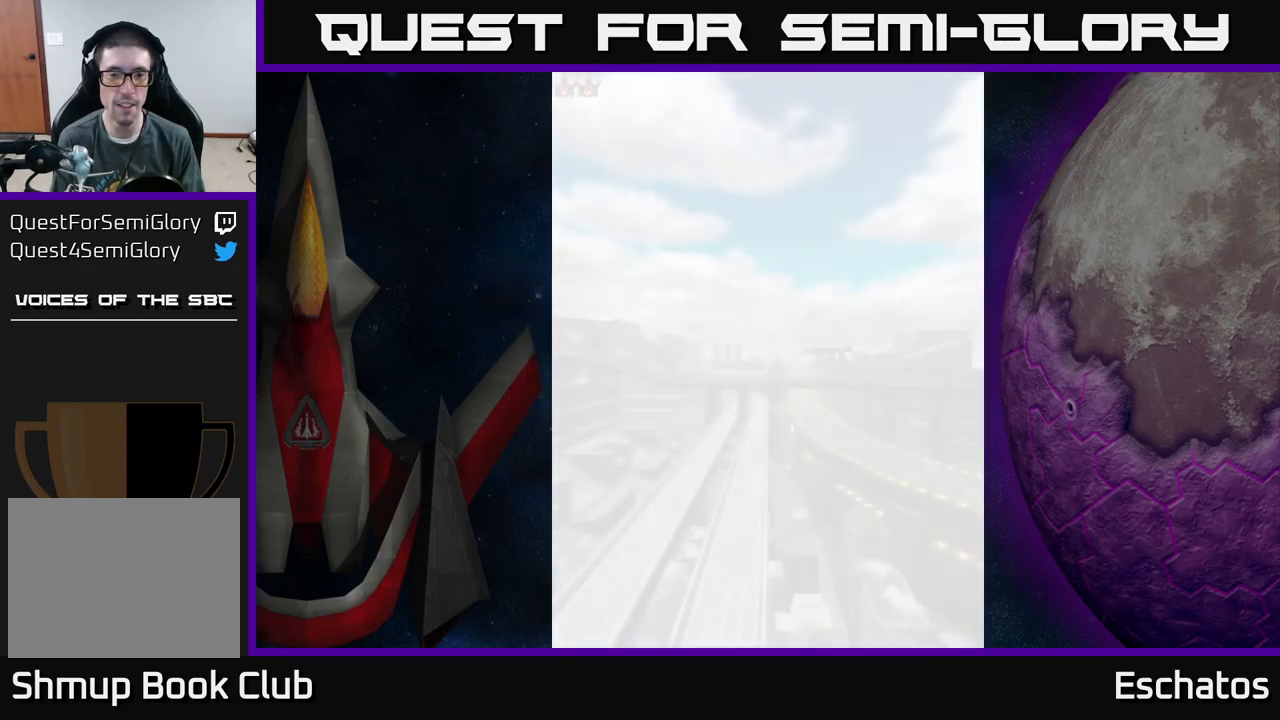
{"buttons": [], "left_stick": "center", "right_stick": "center", "events": []}
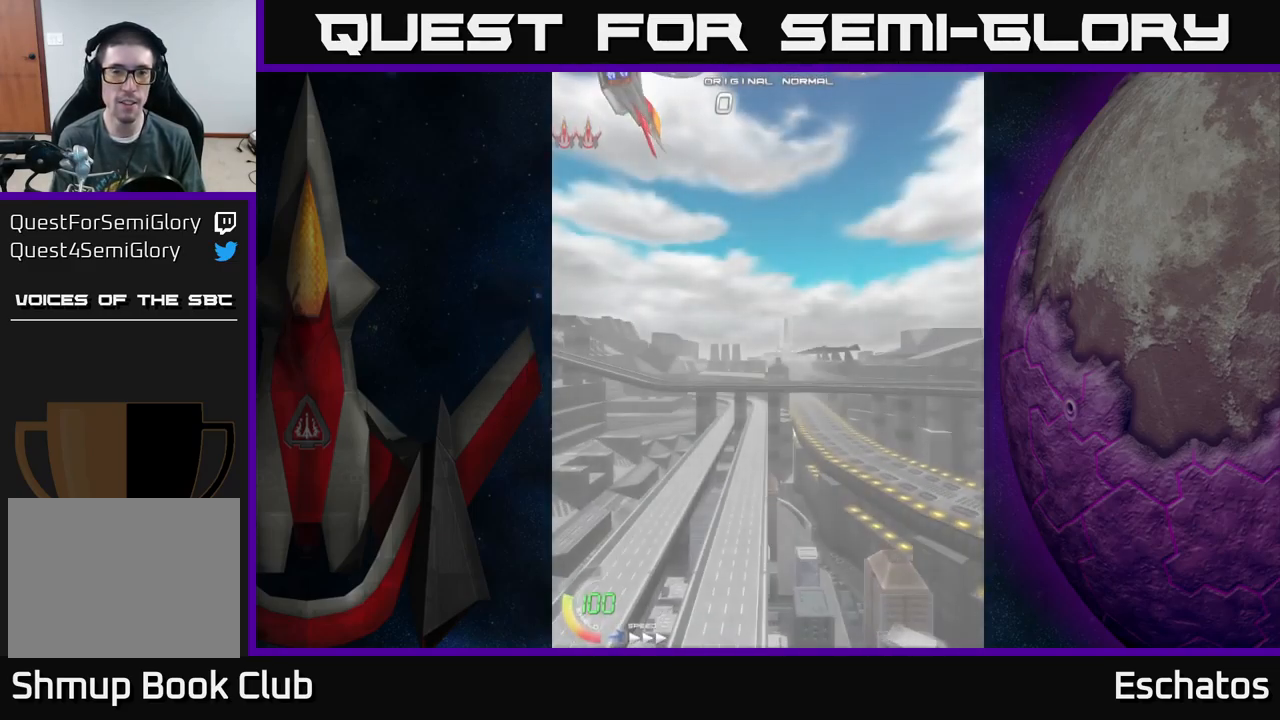
{"buttons": [], "left_stick": "center", "right_stick": "center", "events": []}
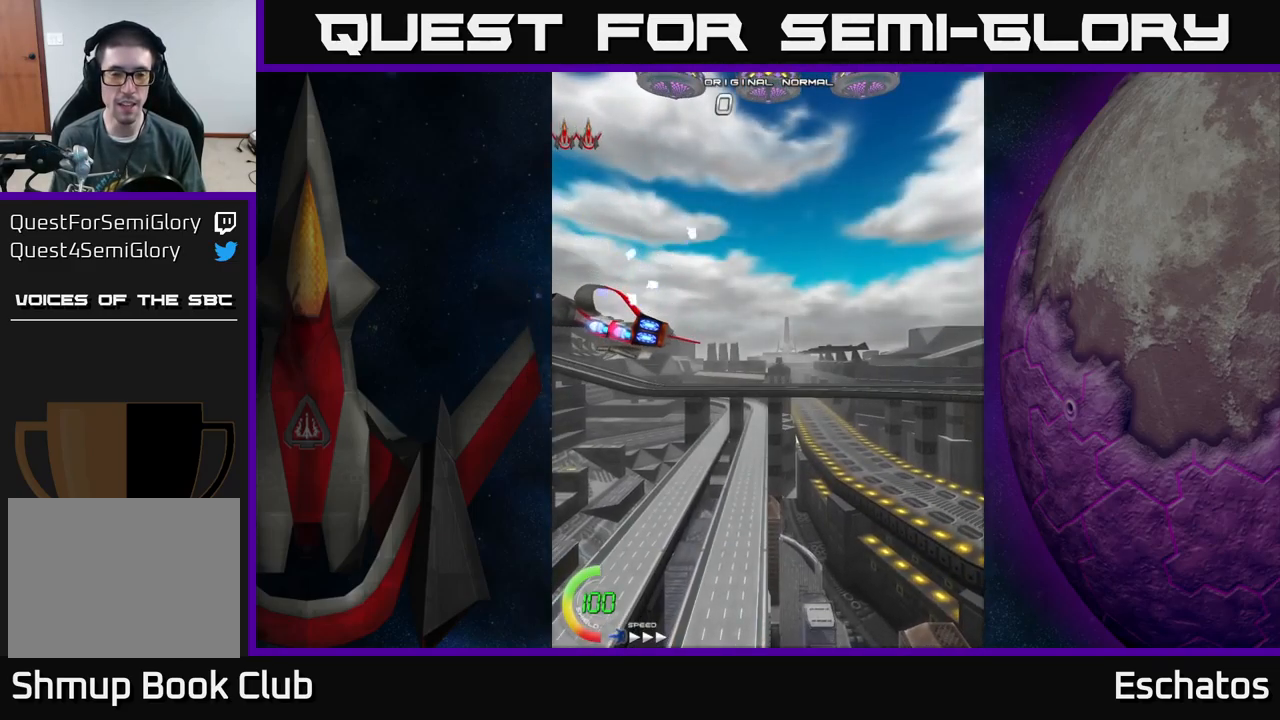
{"buttons": [], "left_stick": "center", "right_stick": "center", "events": []}
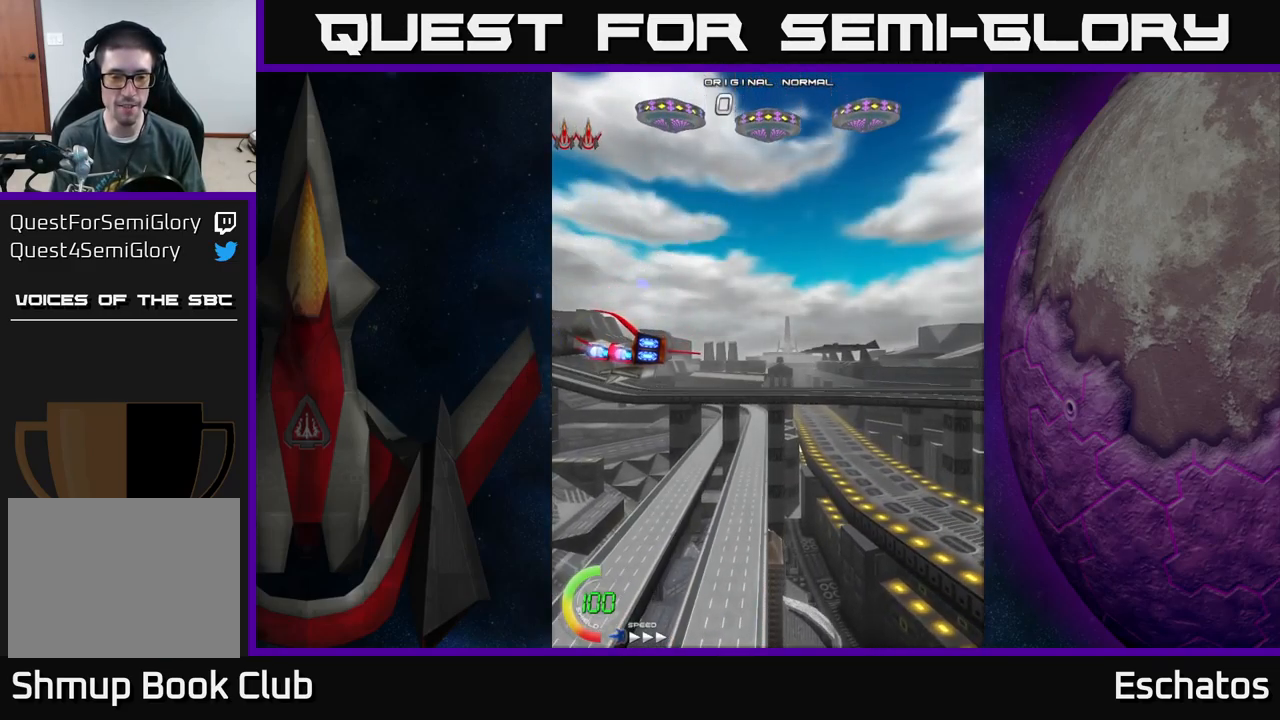
{"buttons": ["A", "DPAD_UP", "DPAD_RIGHT"], "left_stick": "center", "right_stick": "center", "events": [[150, "A", "down"], [184, "DPAD_UP", "down"], [467, "DPAD_RIGHT", "down"]]}
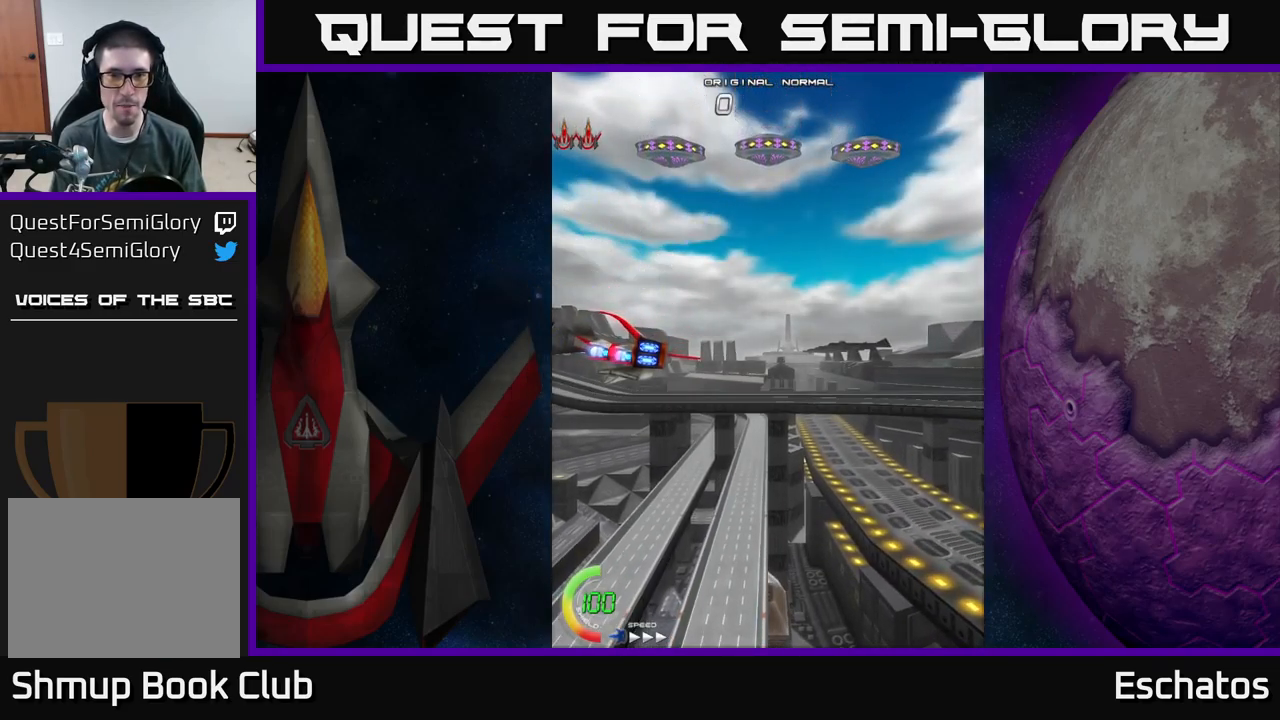
{"buttons": ["X"], "left_stick": "center", "right_stick": "center", "events": [[100, "A", "up"], [117, "DPAD_RIGHT", "up"], [184, "DPAD_UP", "up"], [217, "X", "down"], [300, "A", "down"], [367, "X", "up"], [450, "X", "down"], [467, "A", "up"]]}
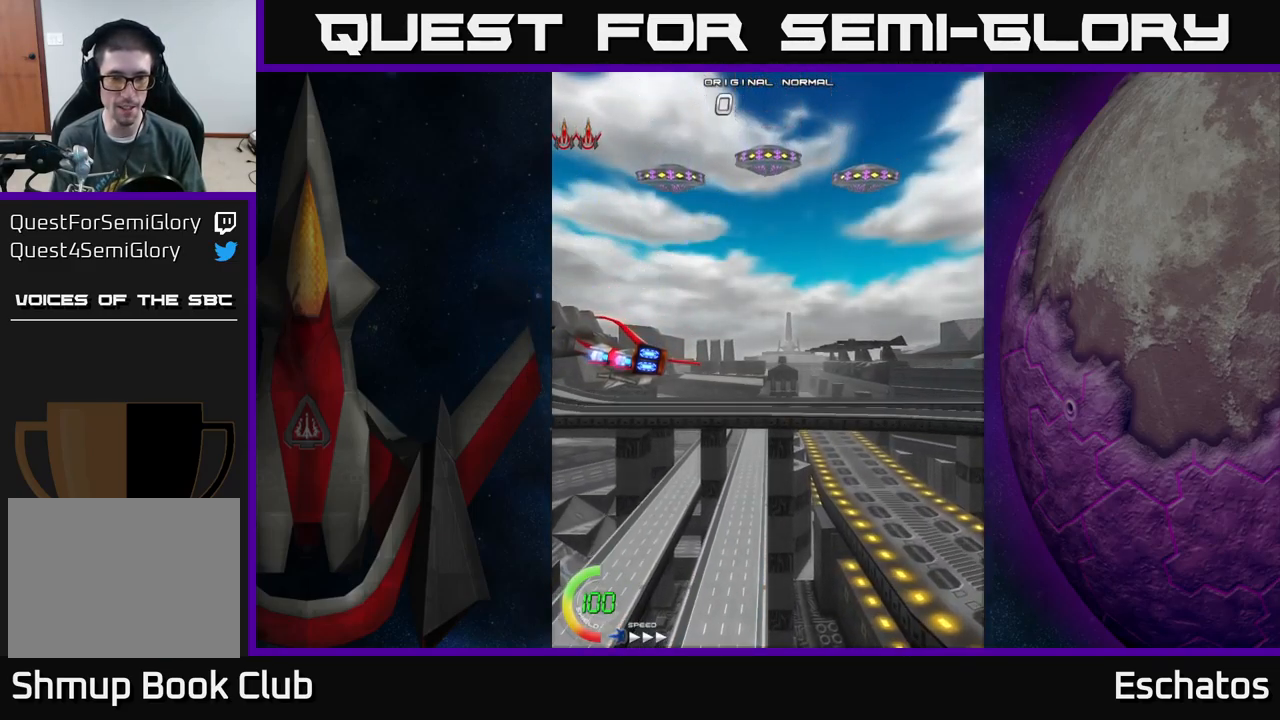
{"buttons": ["DPAD_UP", "DPAD_RIGHT"], "left_stick": "center", "right_stick": "center", "events": [[17, "A", "down"], [67, "X", "up"], [150, "X", "down"], [184, "A", "up"], [250, "A", "down"], [300, "X", "up"], [400, "A", "up"], [434, "DPAD_UP", "down"], [450, "DPAD_RIGHT", "down"]]}